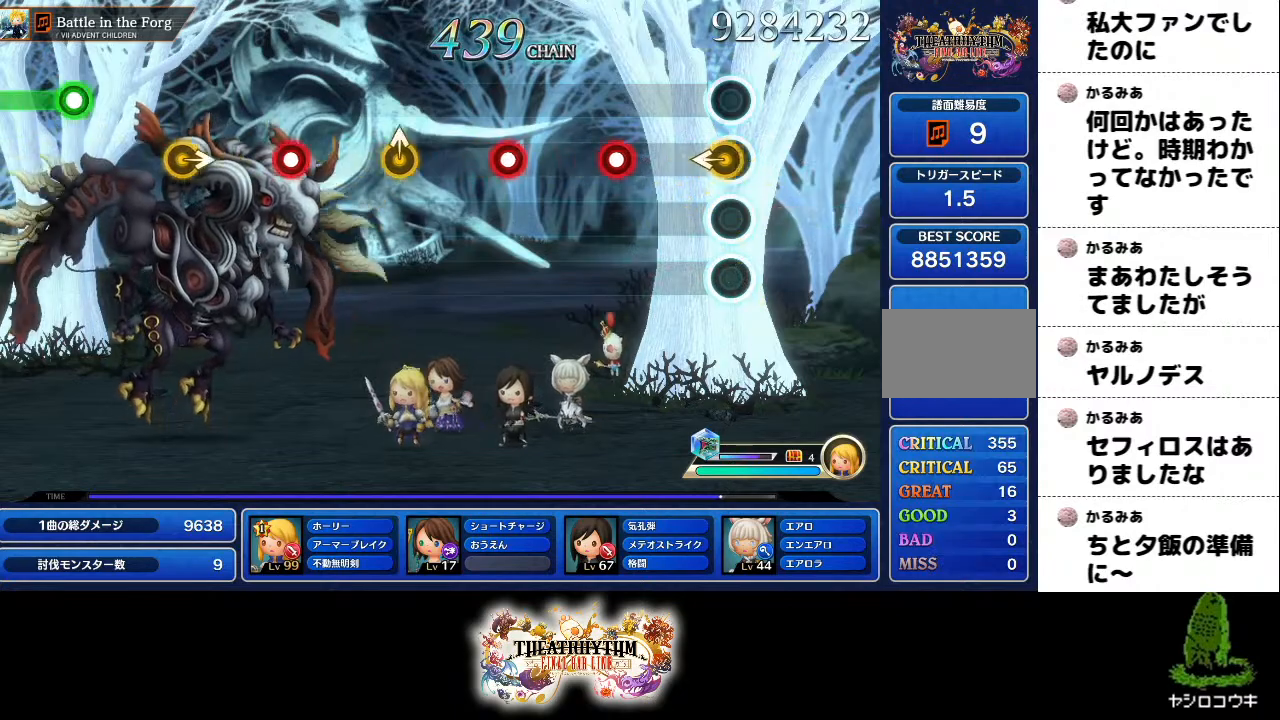
Gameplay with a controller (PlayStation layout); each line is a JSON object with the inputs held at the frame after it. "events" lists button and stick changes between this image and that frame as [ms after this image, input, new state], when the widget could be followed in between. Not read: L3 R3.
{"buttons": [], "left_stick": "center", "right_stick": "center", "events": [[50, "left_stick", "left"], [150, "left_stick", "center"], [317, "R1", "down"], [433, "R1", "up"]]}
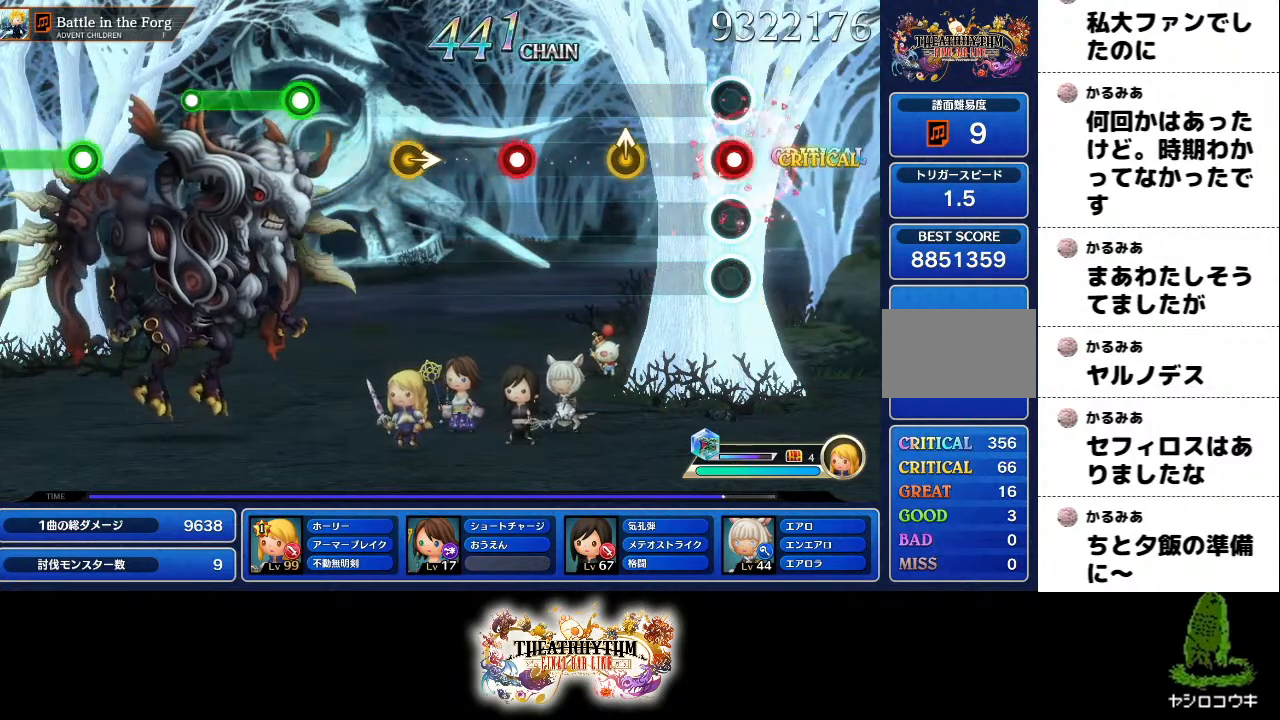
{"buttons": ["R1"], "left_stick": "center", "right_stick": "center", "events": [[33, "R1", "down"], [217, "R1", "up"], [250, "left_stick", "up"], [384, "left_stick", "center"], [501, "R1", "down"]]}
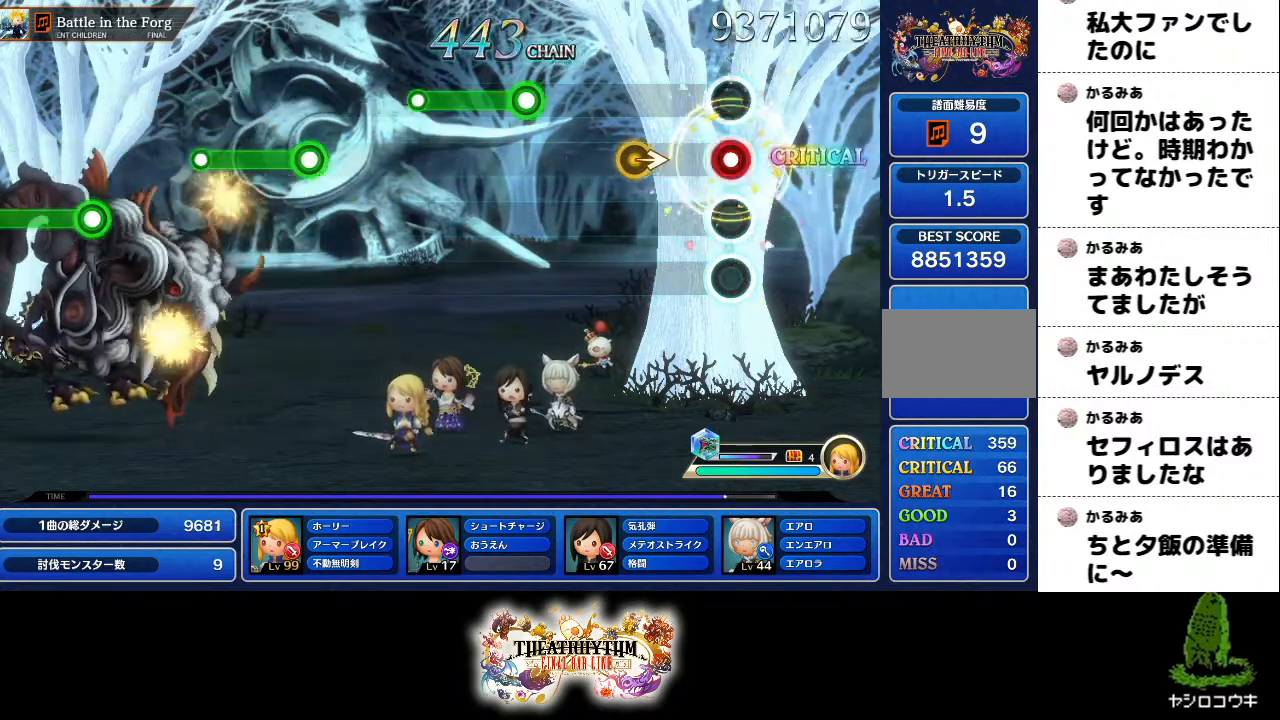
{"buttons": ["R1"], "left_stick": "center", "right_stick": "center", "events": [[183, "R1", "up"], [217, "left_stick", "right"], [300, "left_stick", "center"], [467, "R1", "down"]]}
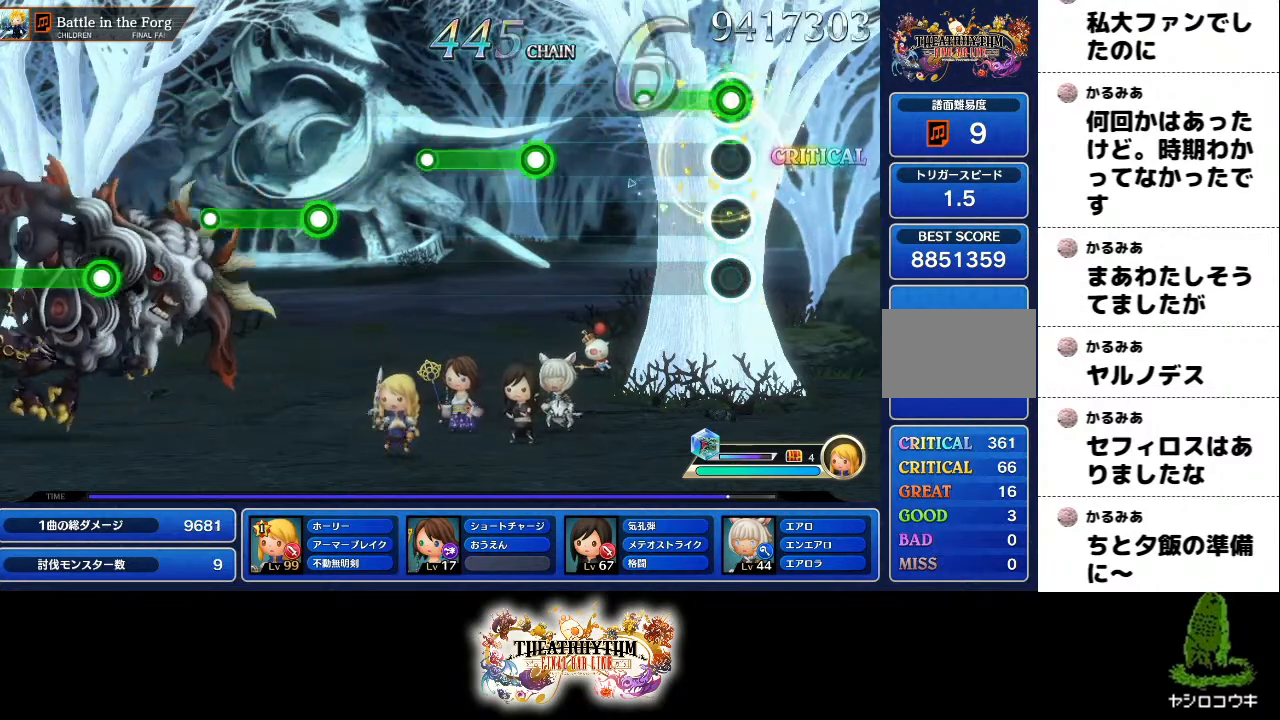
{"buttons": ["L1"], "left_stick": "center", "right_stick": "center", "events": [[200, "R1", "up"], [451, "L1", "down"]]}
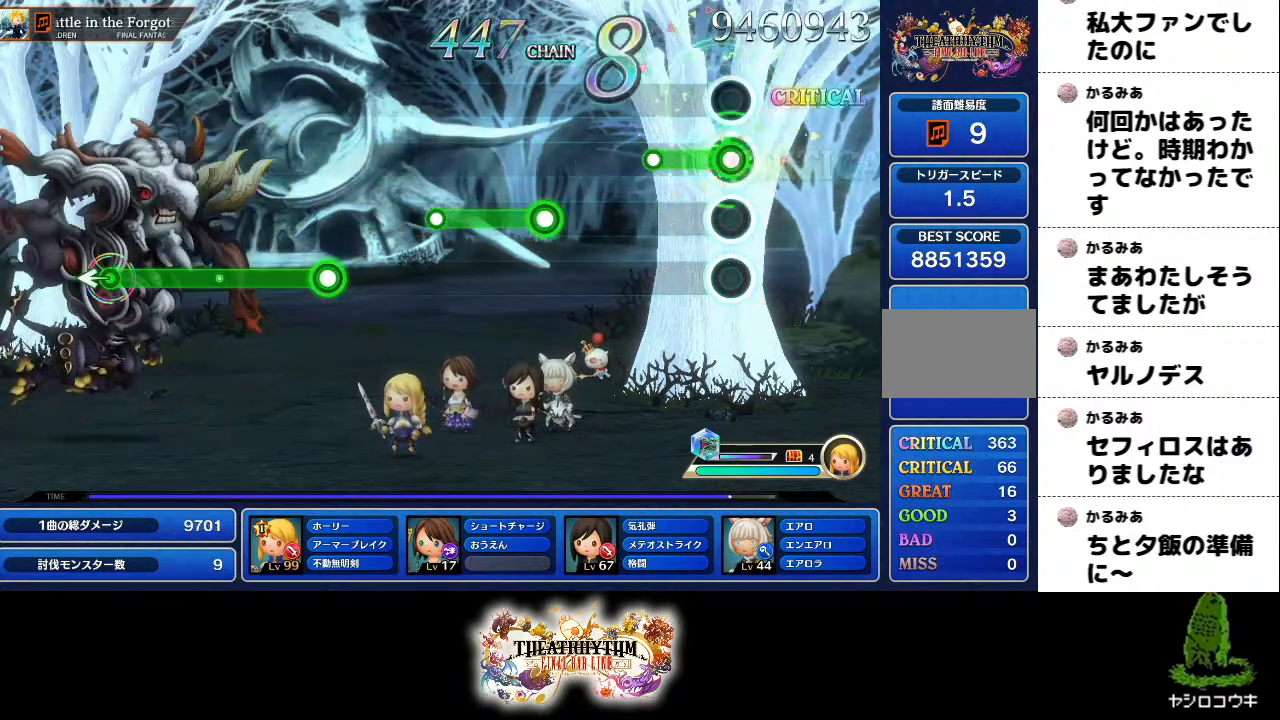
{"buttons": ["R1"], "left_stick": "center", "right_stick": "center", "events": [[200, "L1", "up"], [450, "R1", "down"]]}
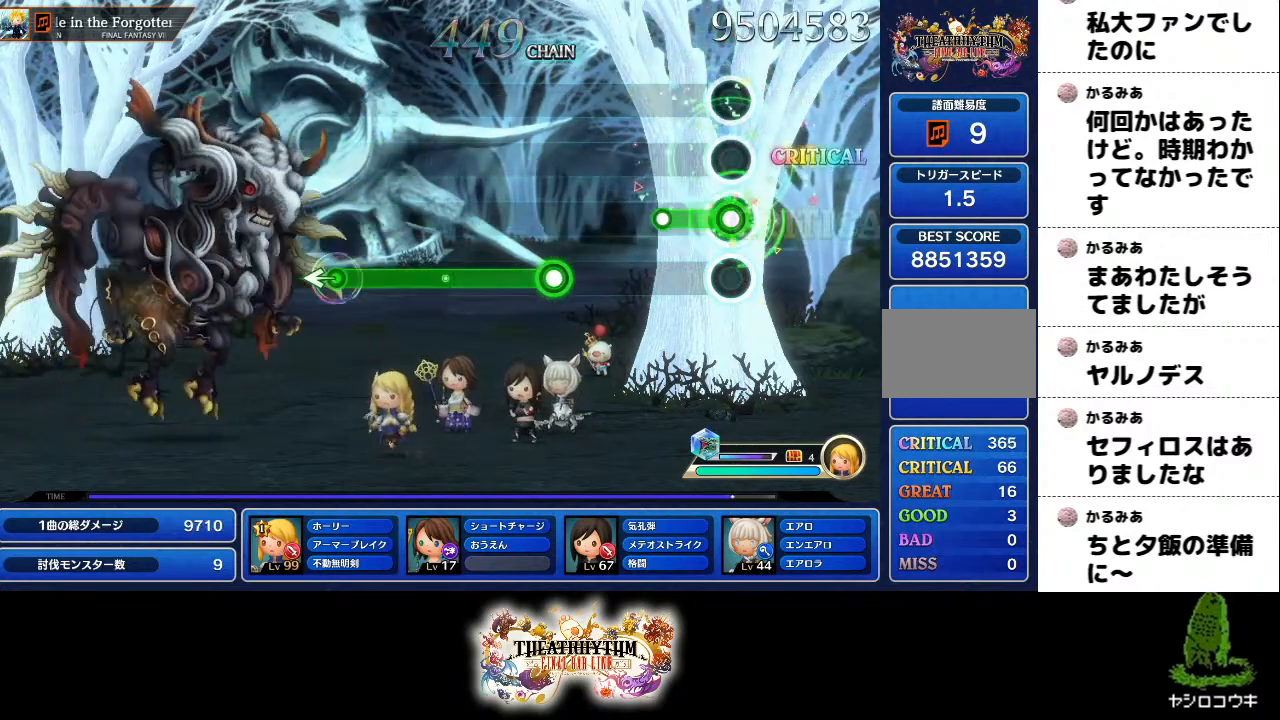
{"buttons": ["R1"], "left_stick": "center", "right_stick": "center", "events": [[167, "R1", "up"], [401, "R1", "down"]]}
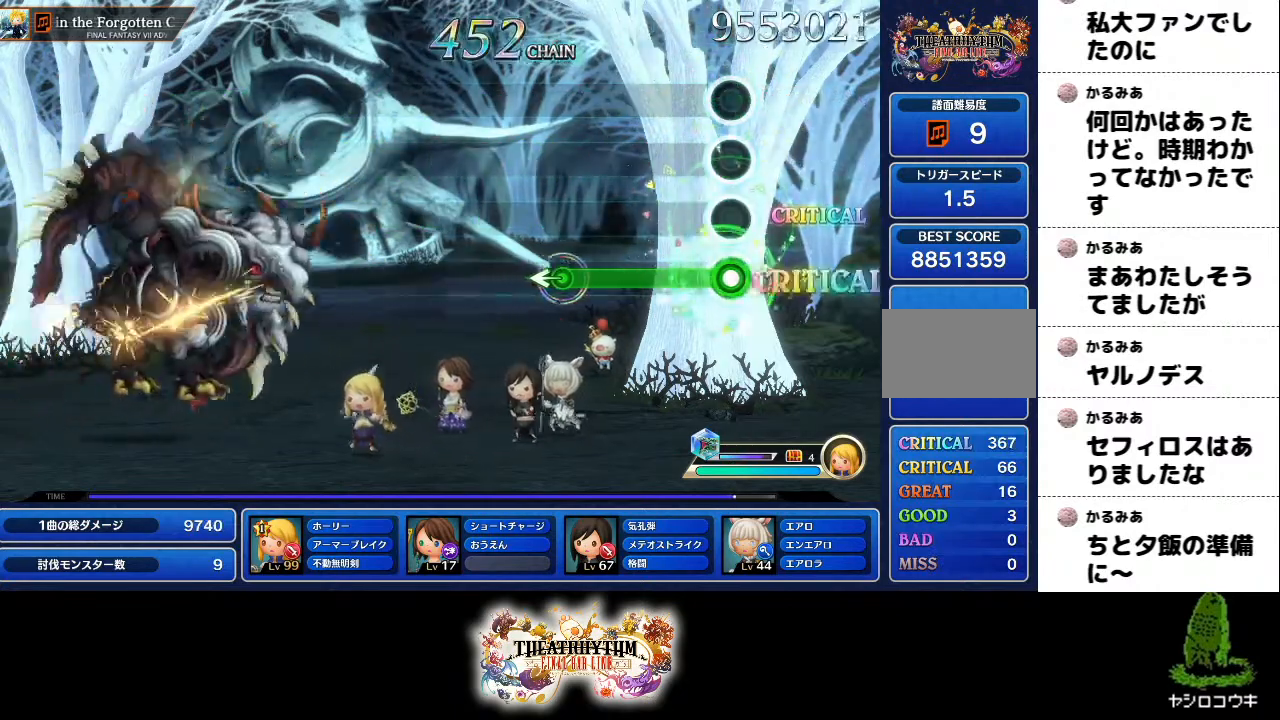
{"buttons": [], "left_stick": "left", "right_stick": "center", "events": [[400, "left_stick", "left"], [450, "R1", "up"]]}
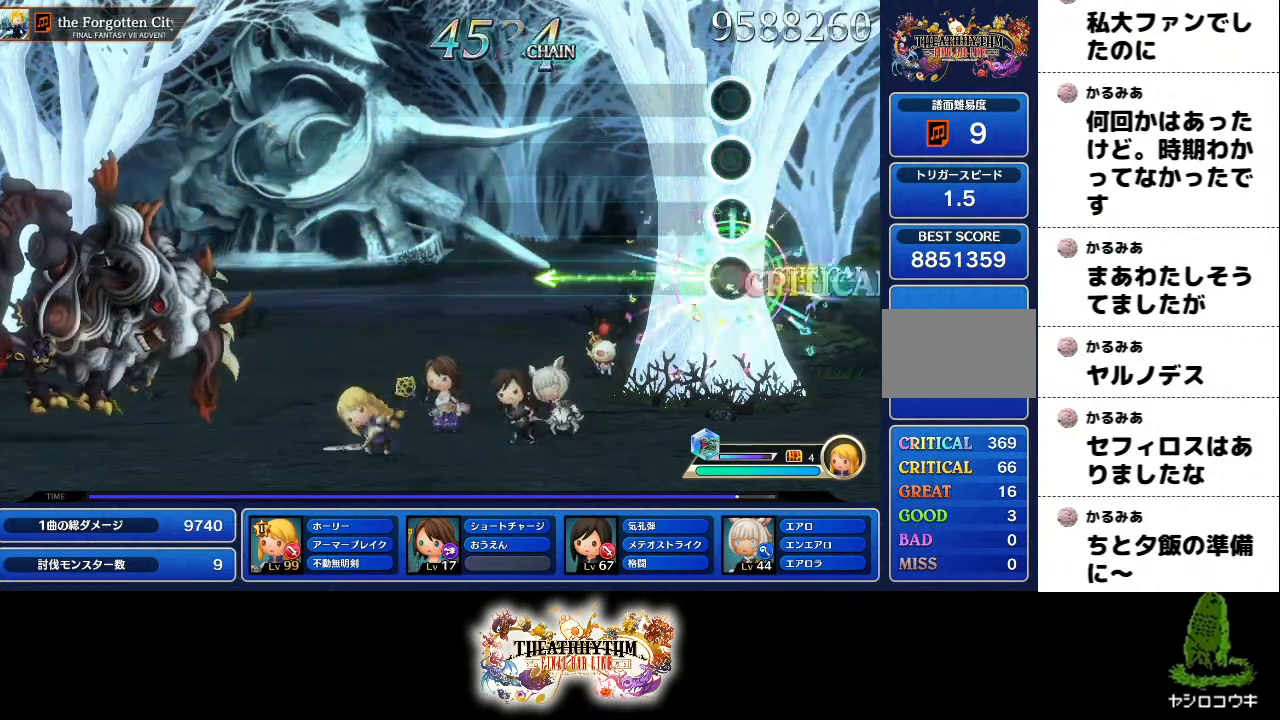
{"buttons": [], "left_stick": "center", "right_stick": "center", "events": [[17, "left_stick", "center"]]}
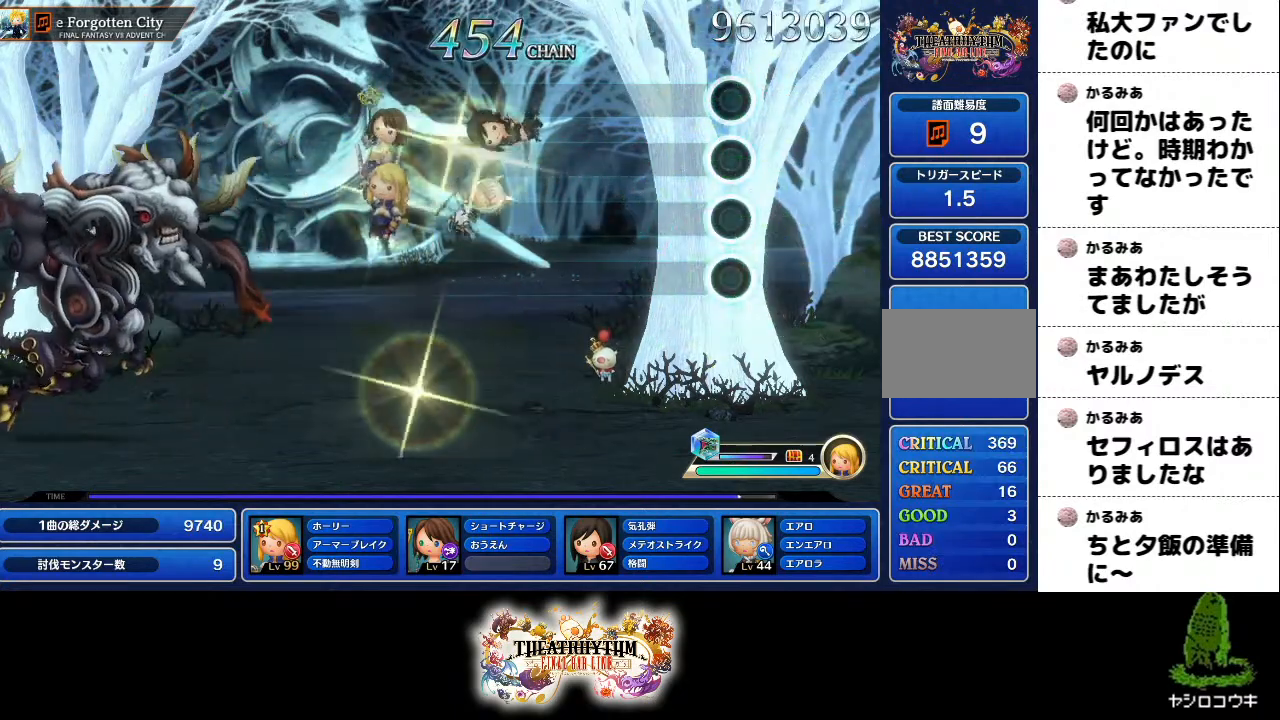
{"buttons": [], "left_stick": "center", "right_stick": "center", "events": []}
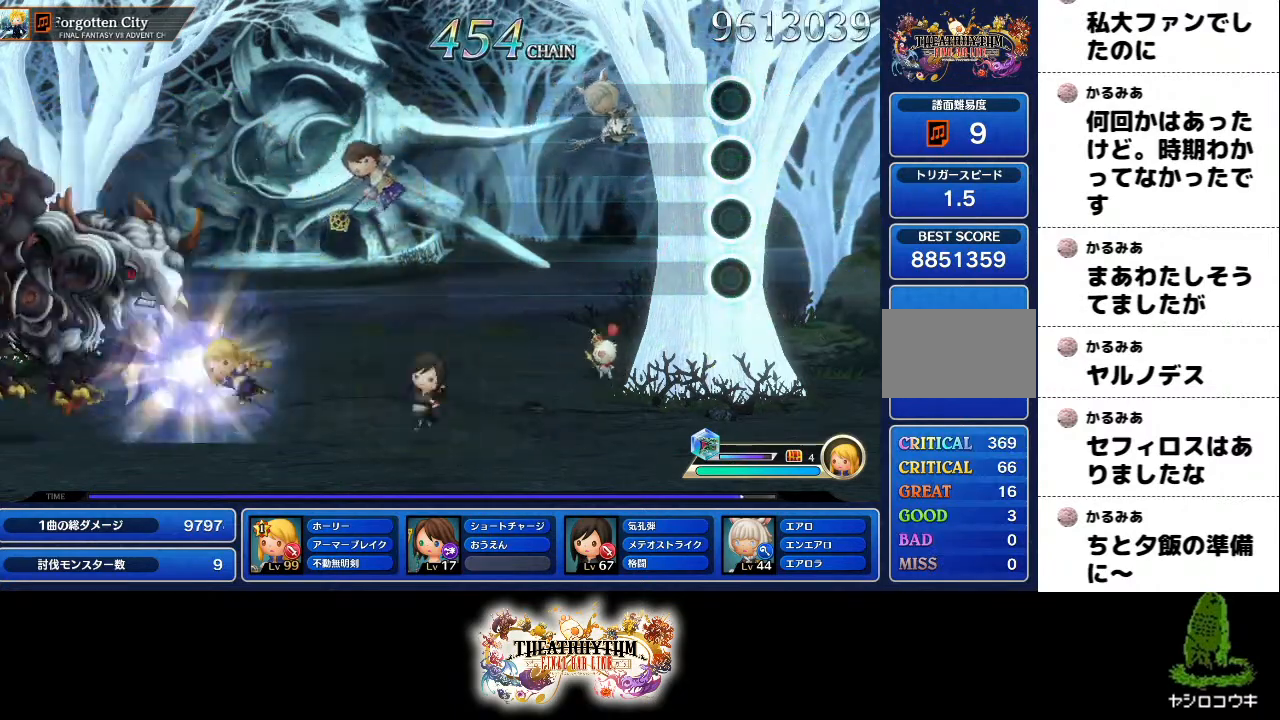
{"buttons": [], "left_stick": "center", "right_stick": "center", "events": []}
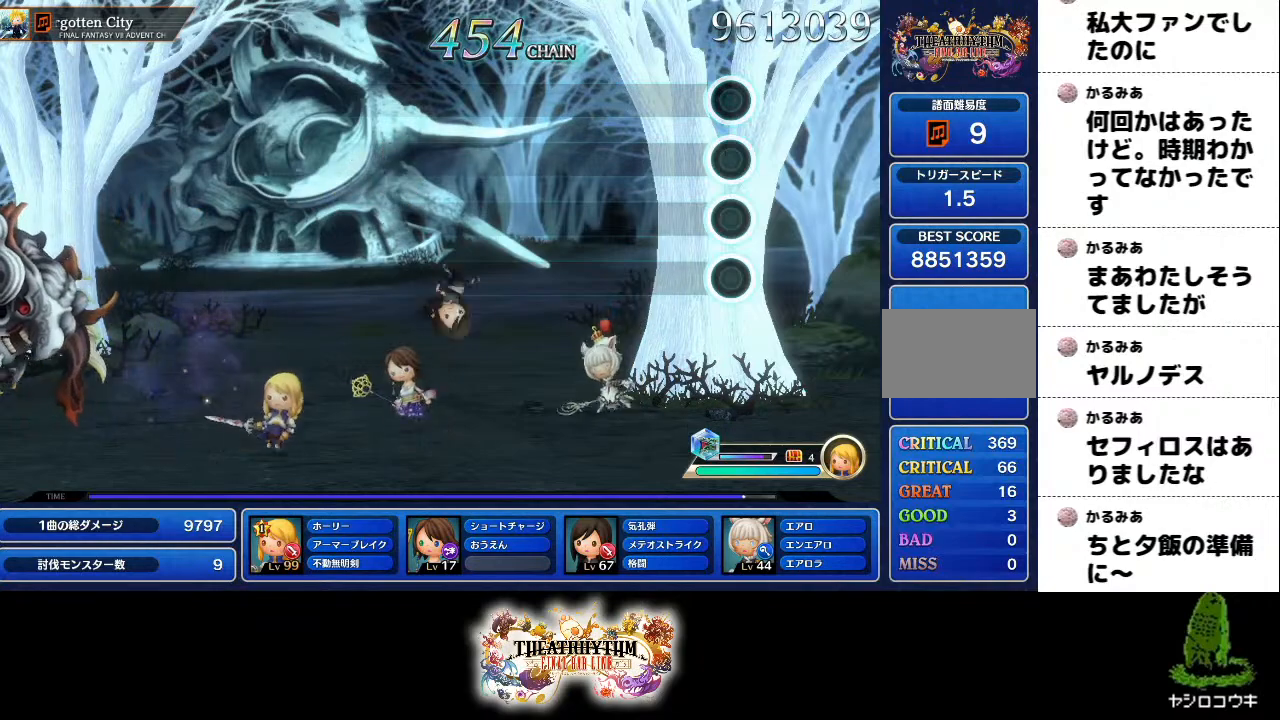
{"buttons": [], "left_stick": "center", "right_stick": "center", "events": []}
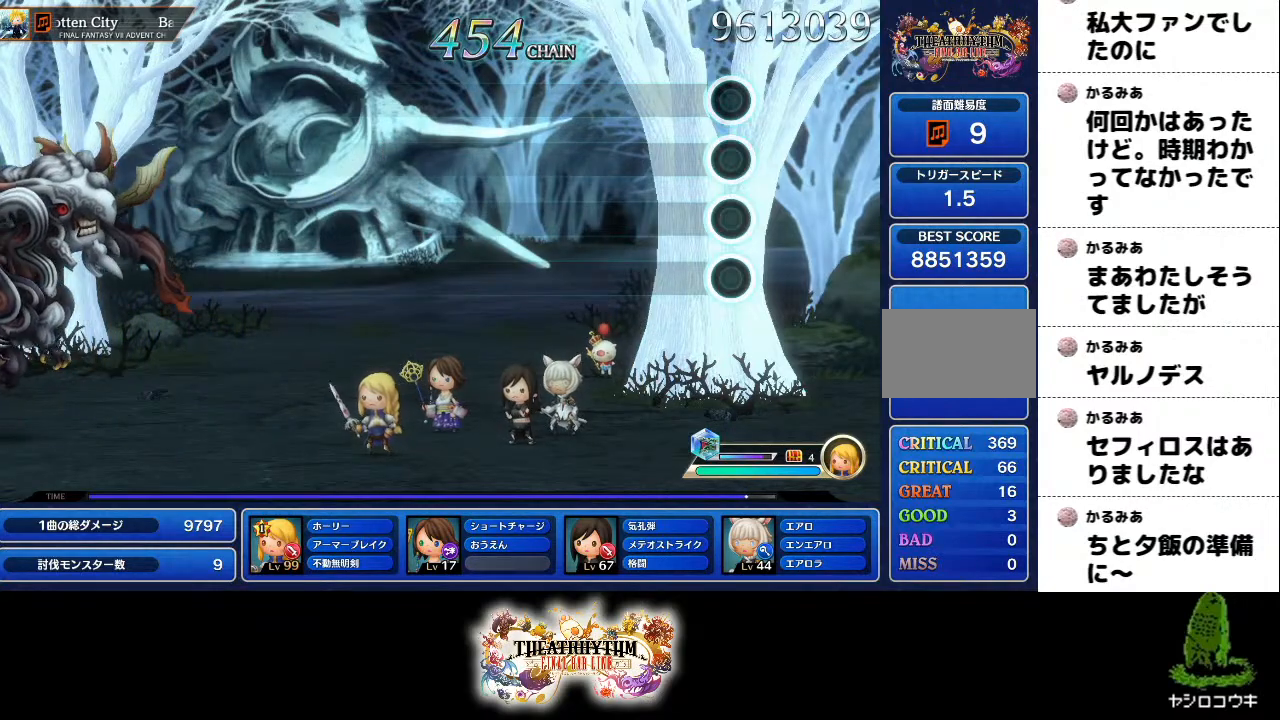
{"buttons": [], "left_stick": "center", "right_stick": "center", "events": []}
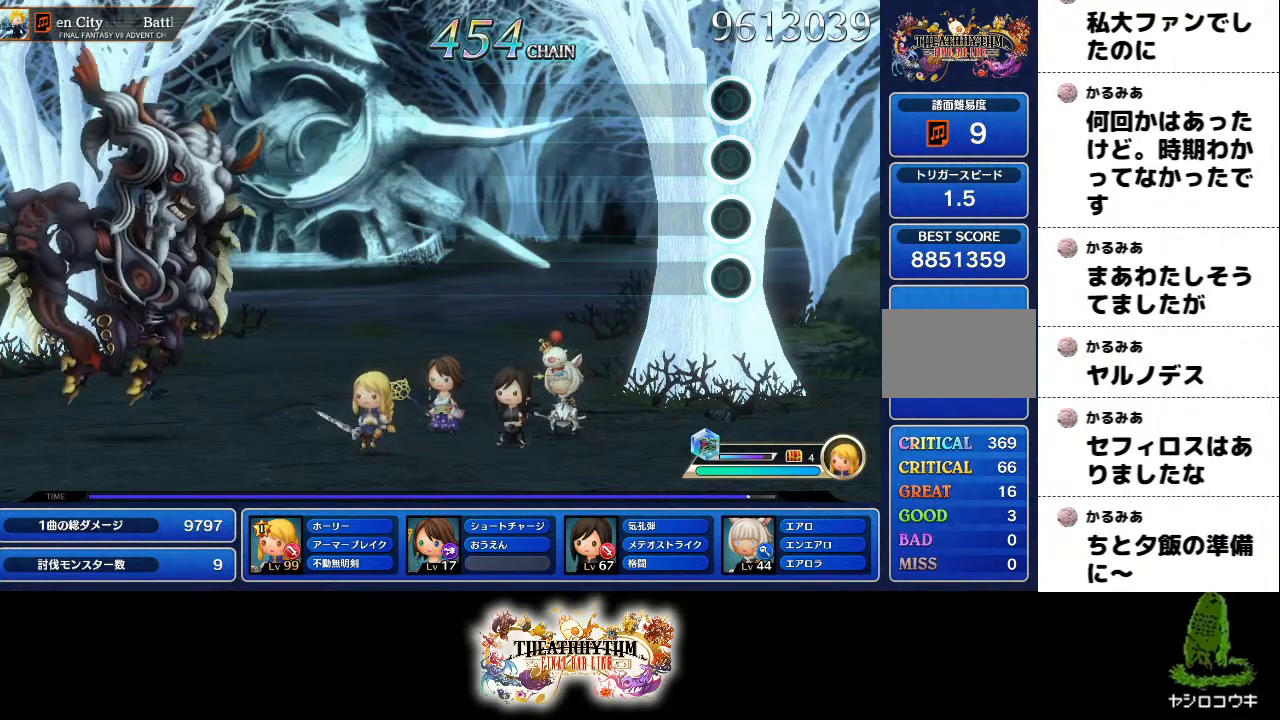
{"buttons": [], "left_stick": "center", "right_stick": "center", "events": []}
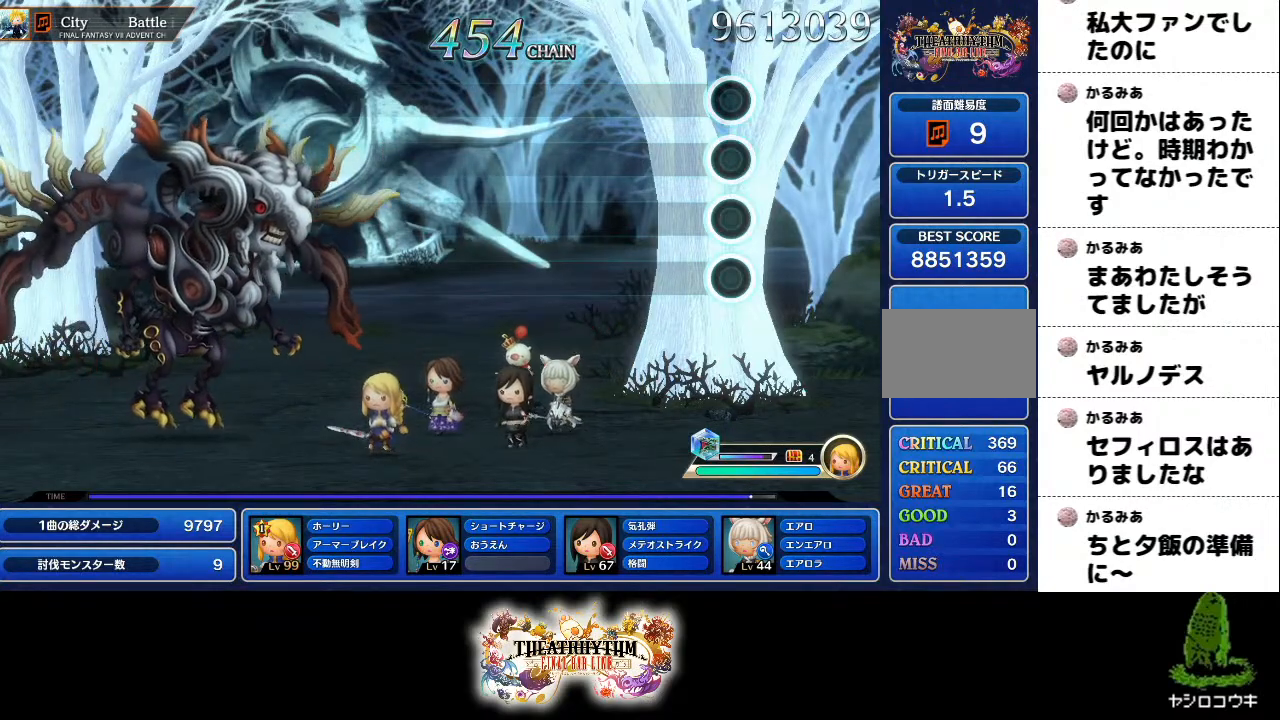
{"buttons": [], "left_stick": "center", "right_stick": "center", "events": []}
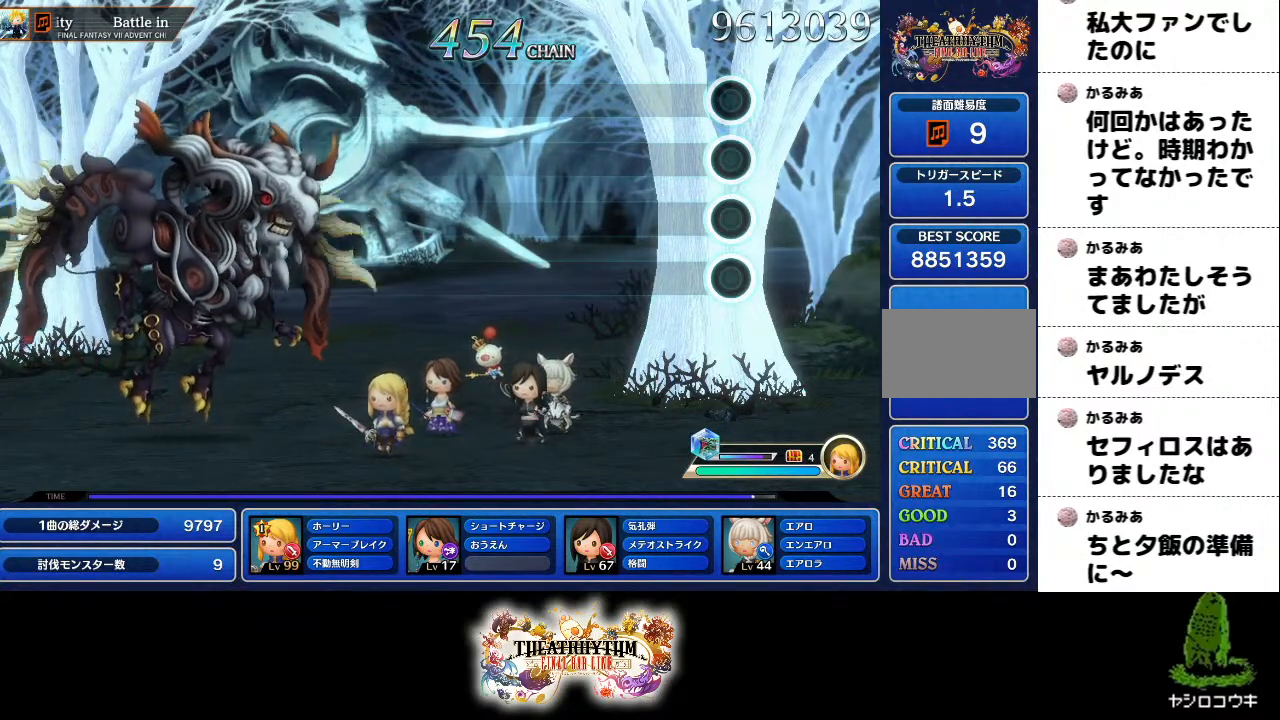
{"buttons": ["CROSS"], "left_stick": "center", "right_stick": "center", "events": [[500, "CROSS", "down"]]}
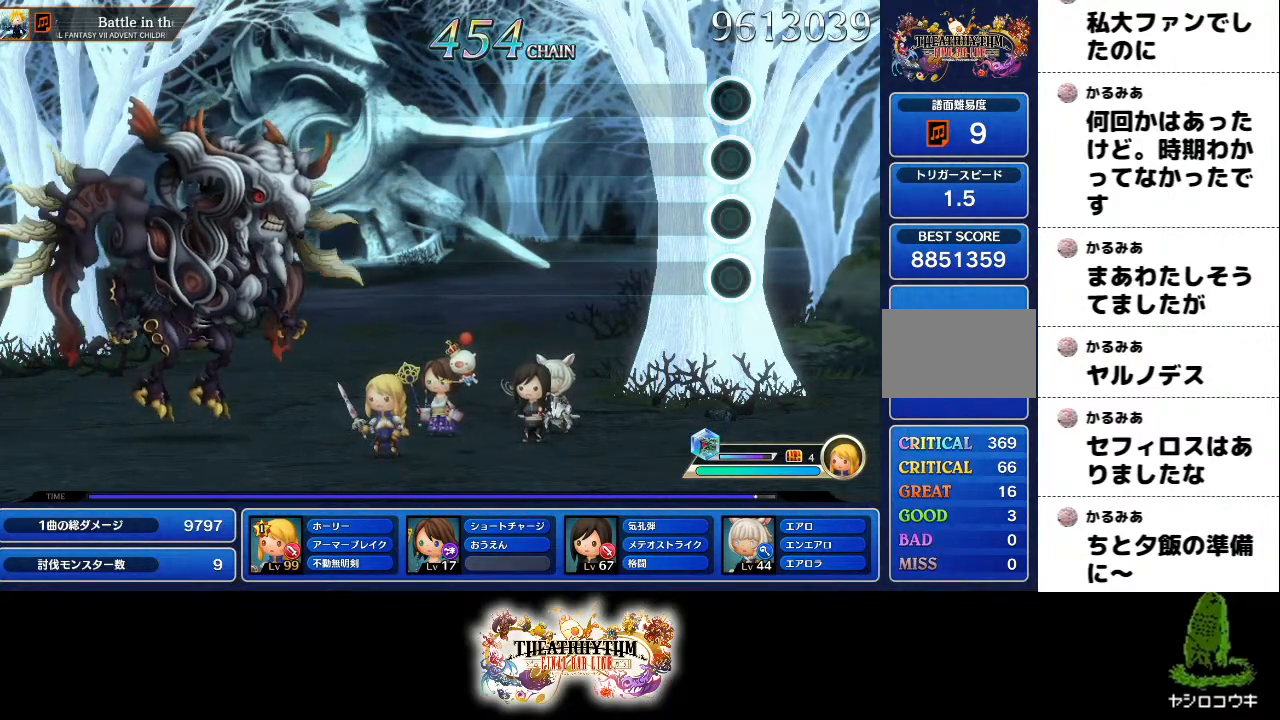
{"buttons": [], "left_stick": "center", "right_stick": "center", "events": [[117, "CROSS", "up"]]}
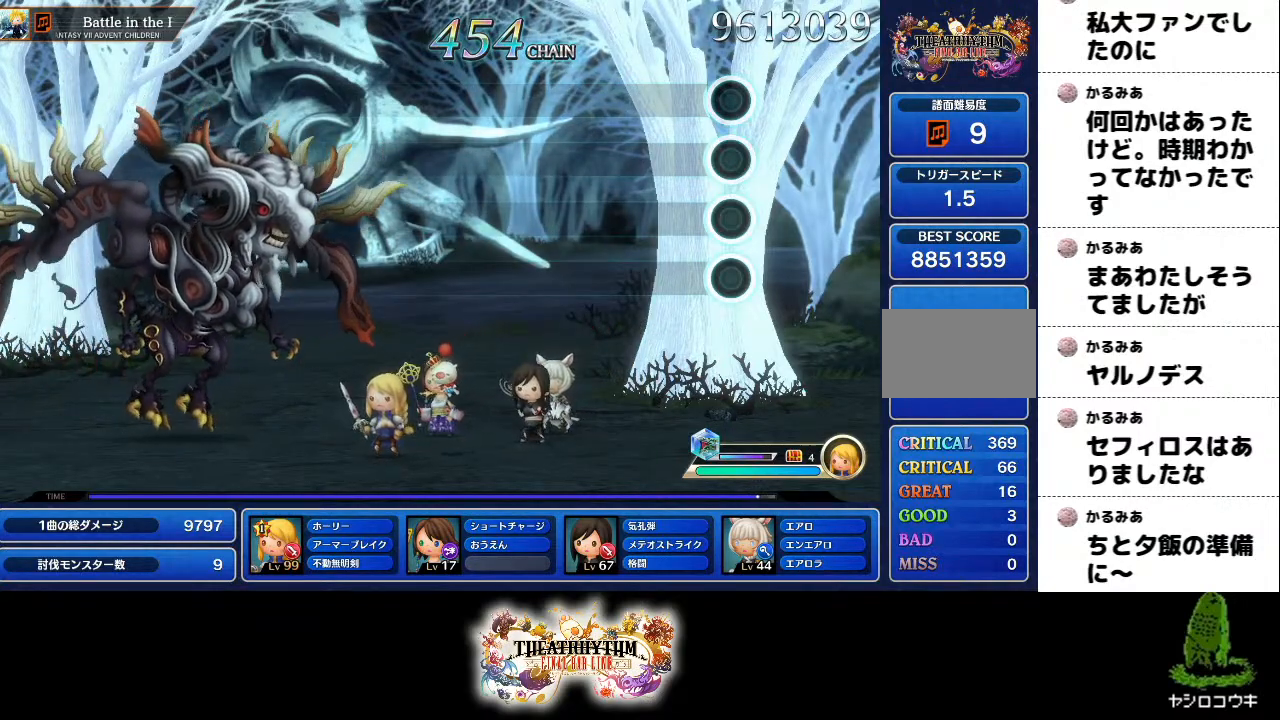
{"buttons": [], "left_stick": "center", "right_stick": "center", "events": []}
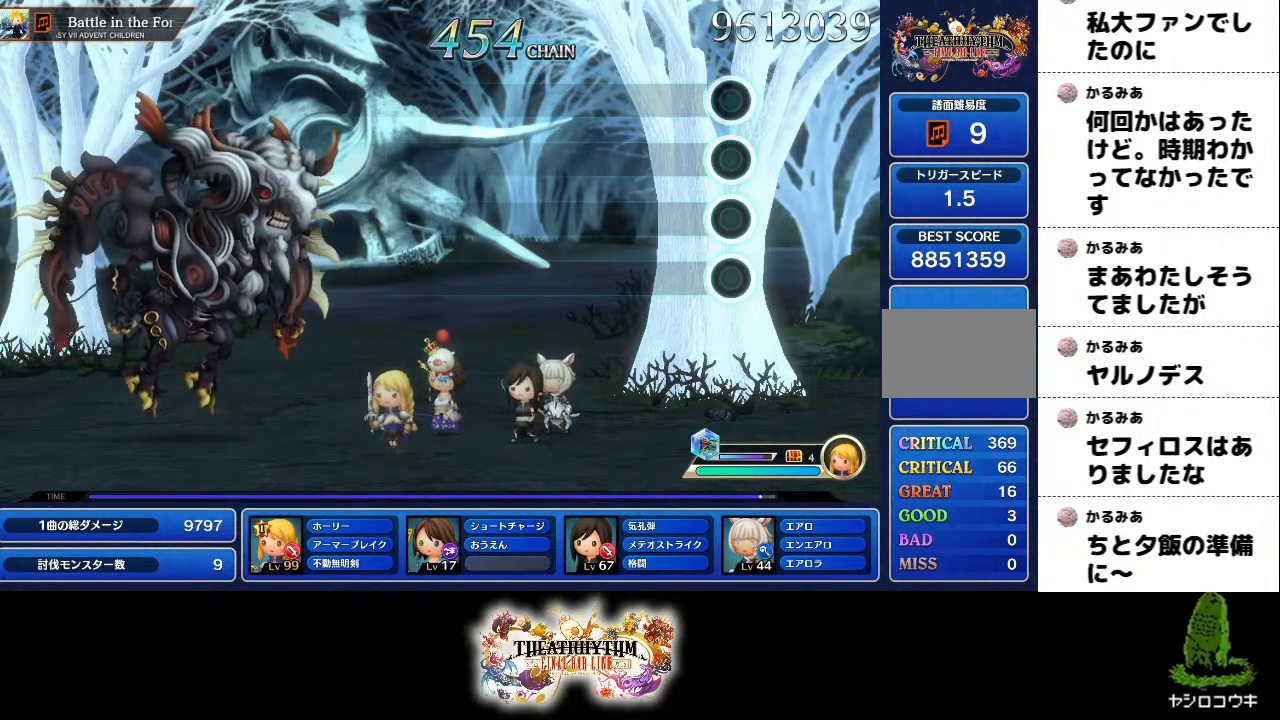
{"buttons": [], "left_stick": "center", "right_stick": "center", "events": []}
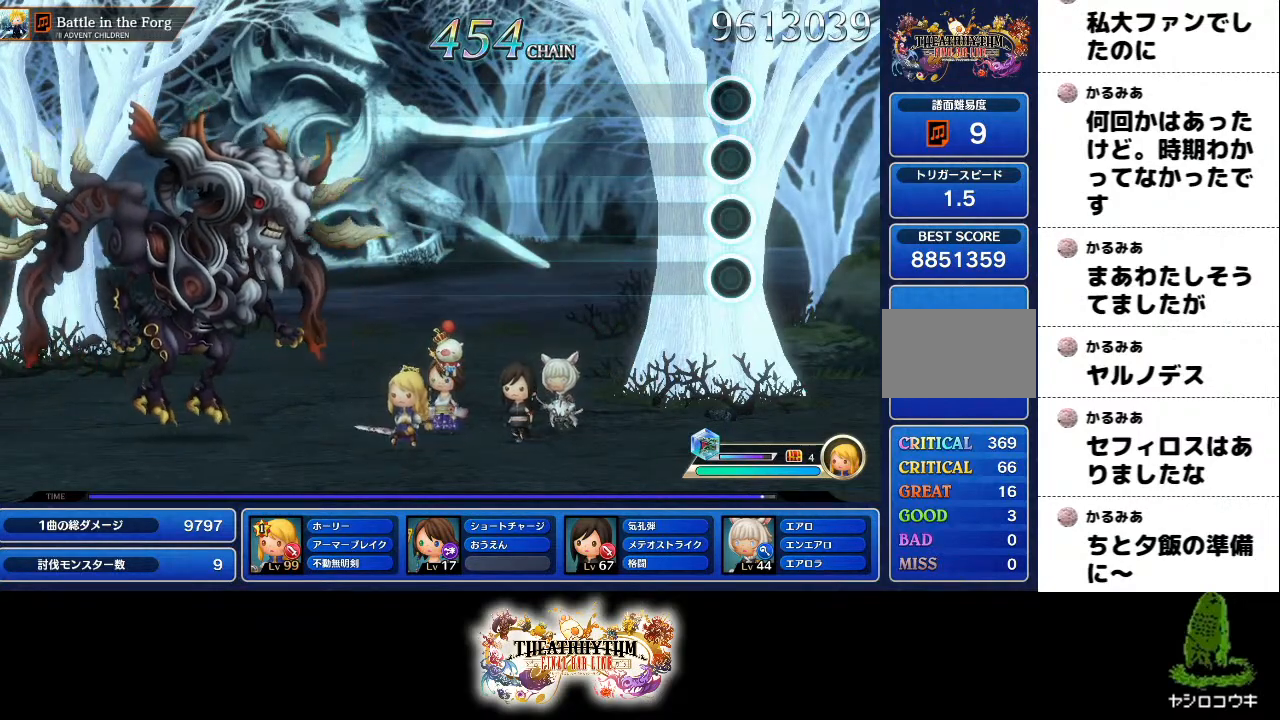
{"buttons": [], "left_stick": "center", "right_stick": "center", "events": []}
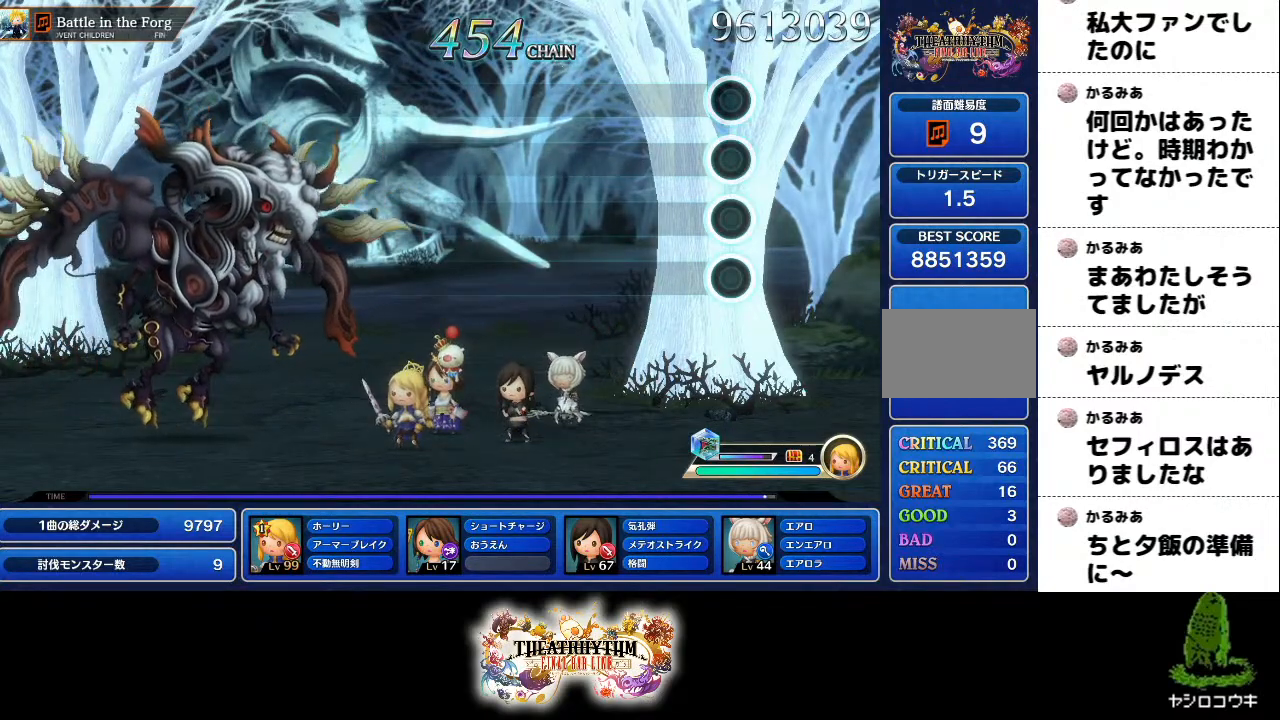
{"buttons": [], "left_stick": "center", "right_stick": "center", "events": []}
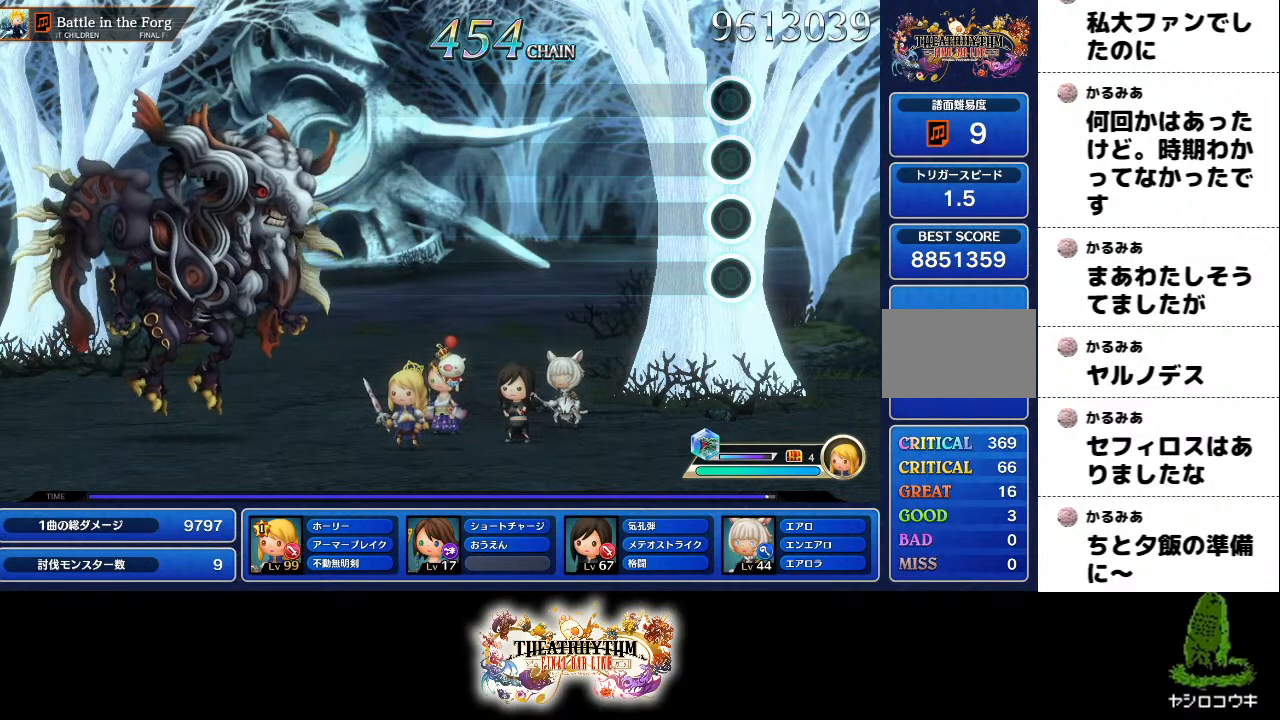
{"buttons": ["CROSS"], "left_stick": "center", "right_stick": "center", "events": [[417, "CROSS", "down"]]}
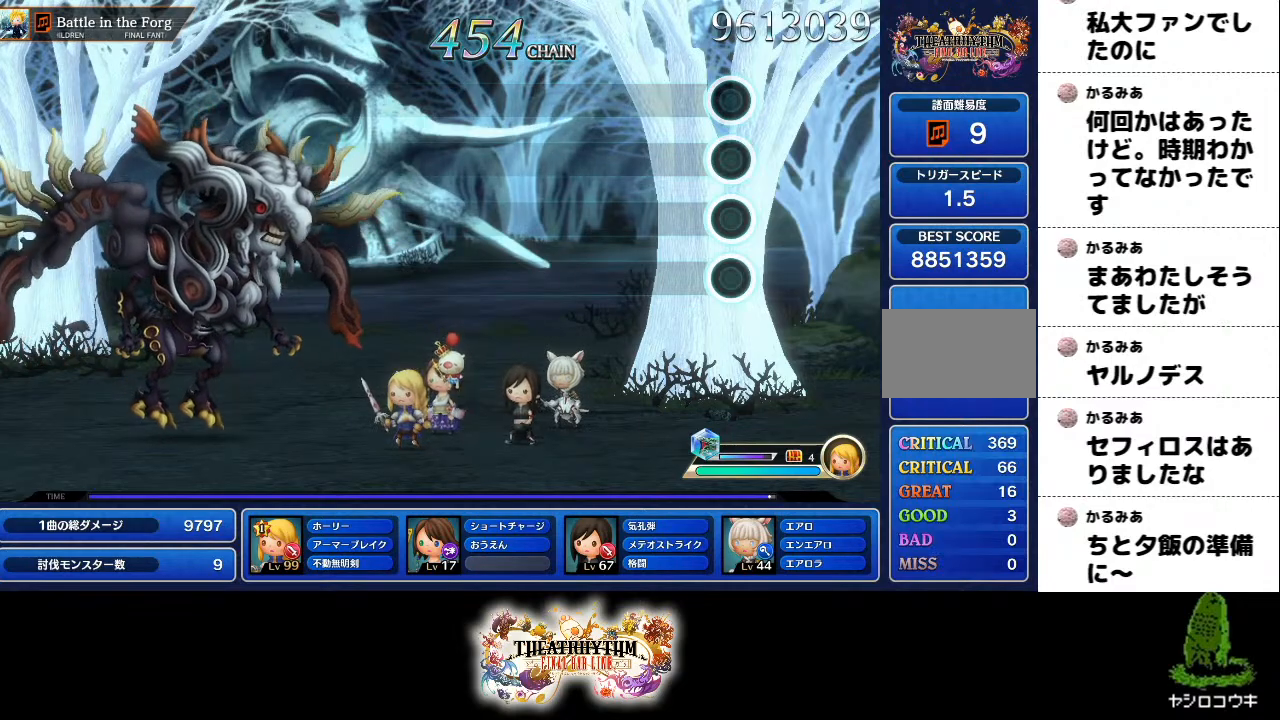
{"buttons": [], "left_stick": "center", "right_stick": "center", "events": [[50, "CROSS", "up"]]}
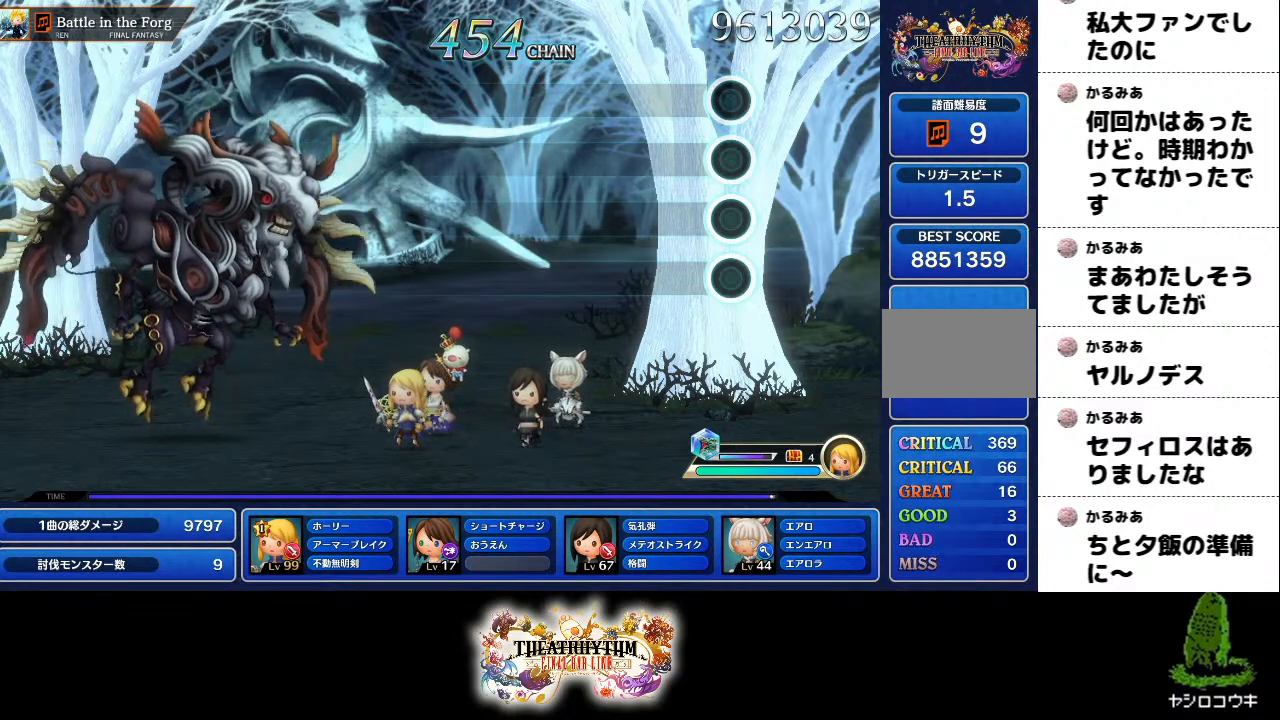
{"buttons": [], "left_stick": "center", "right_stick": "center", "events": []}
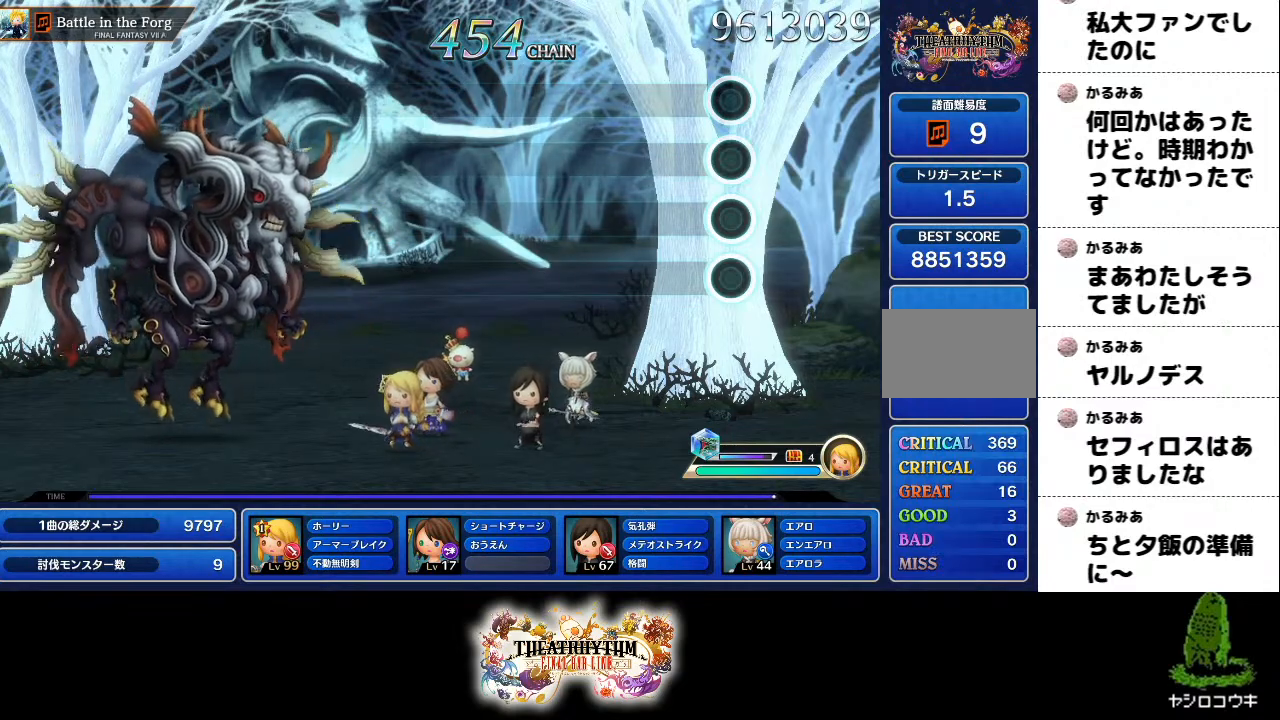
{"buttons": [], "left_stick": "center", "right_stick": "center", "events": []}
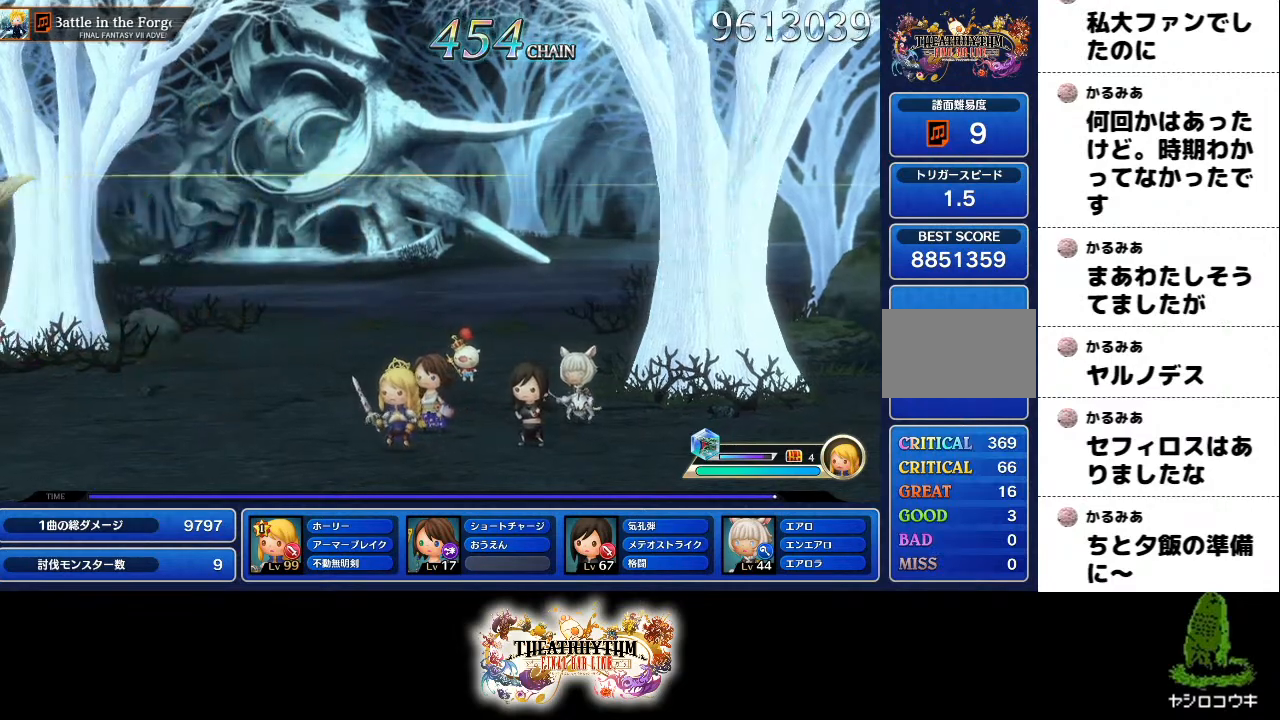
{"buttons": [], "left_stick": "center", "right_stick": "center", "events": [[150, "CROSS", "down"], [217, "CROSS", "up"]]}
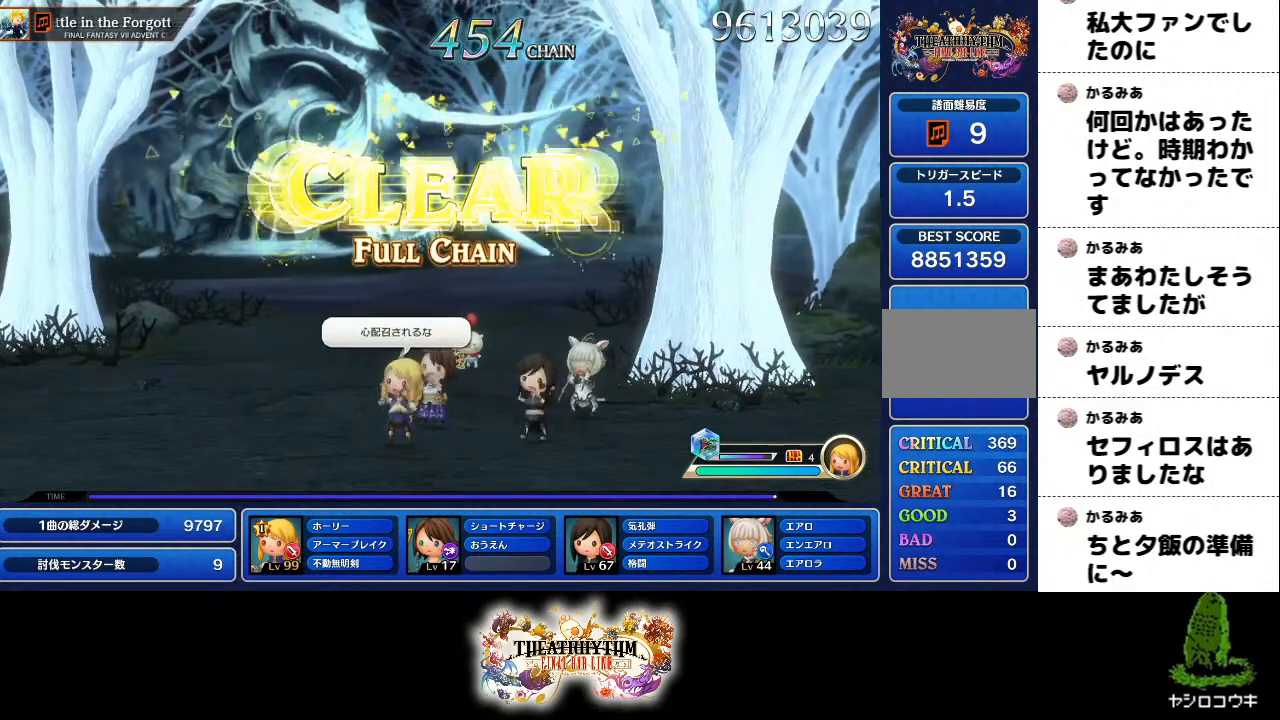
{"buttons": [], "left_stick": "center", "right_stick": "center", "events": []}
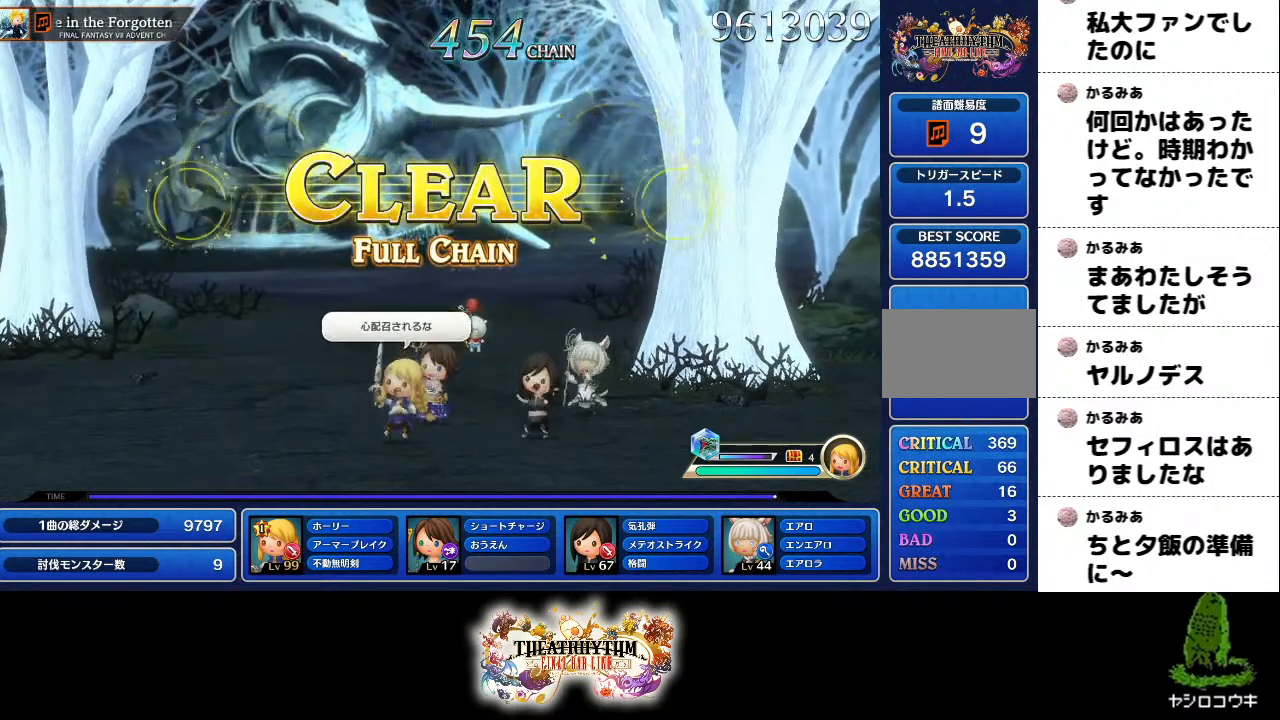
{"buttons": [], "left_stick": "center", "right_stick": "center", "events": []}
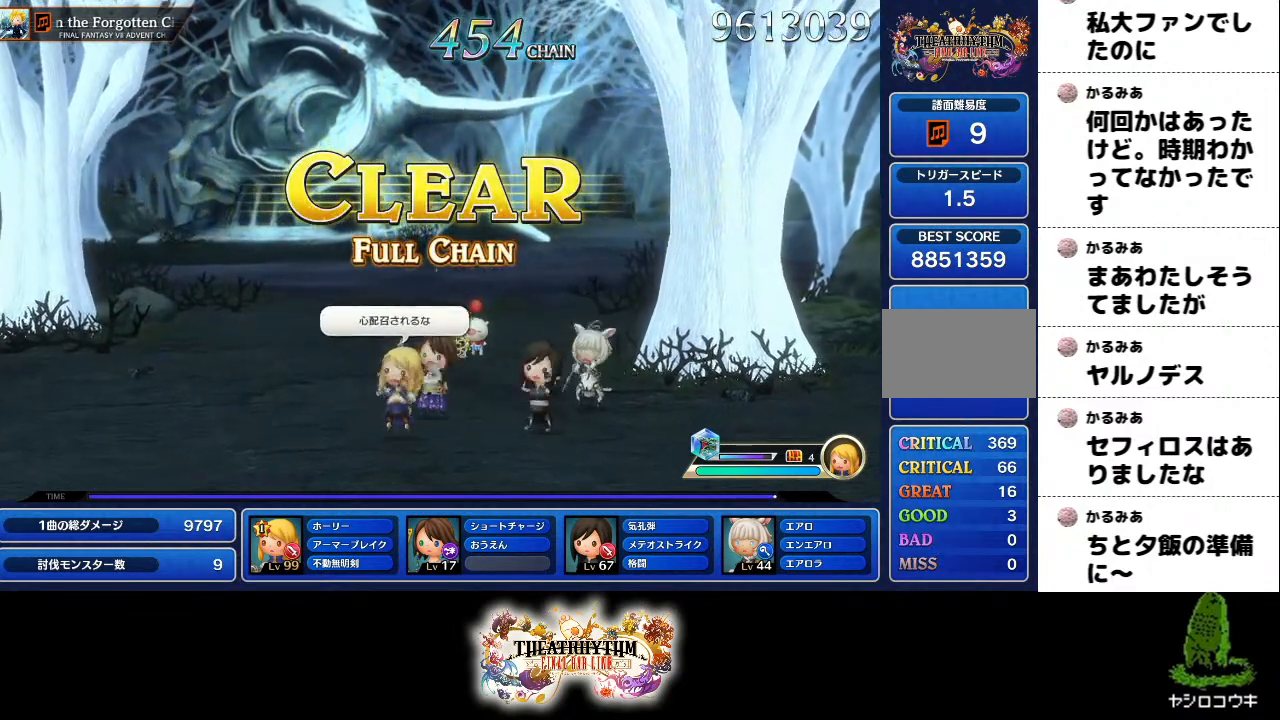
{"buttons": [], "left_stick": "center", "right_stick": "center", "events": []}